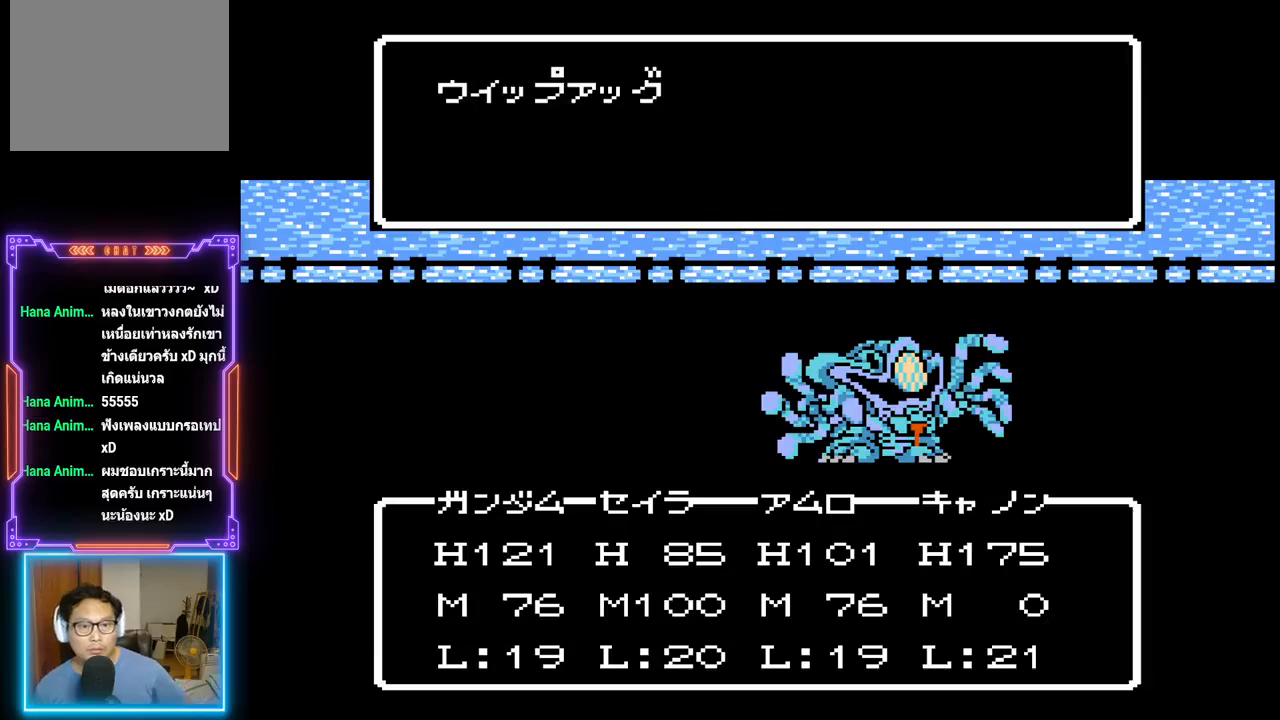
Gameplay with a controller (PlayStation layout); each line is a JSON object with the inputs held at the frame after it. "events" lists button and stick changes between this image and that frame as [ms after this image, input, new state], when the widget could be followed in between. Not read: L3 R3 left_stick right_stick.
{"buttons": ["TRIANGLE"], "events": []}
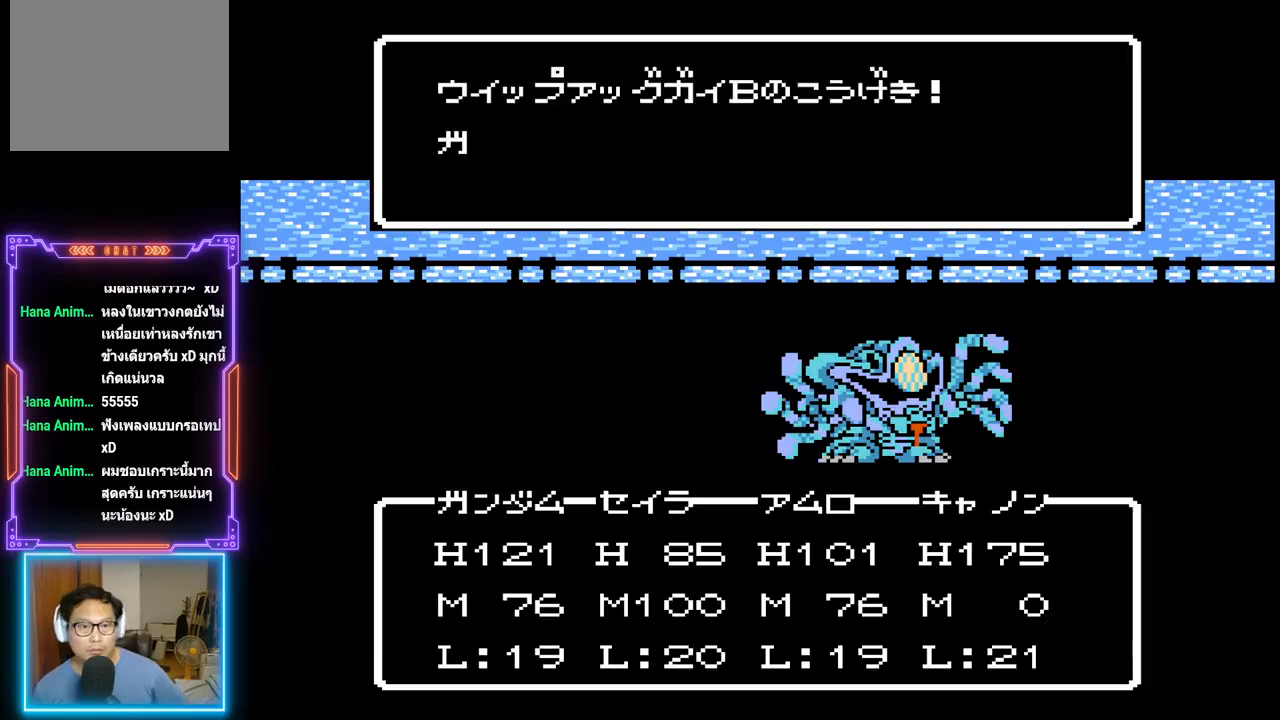
{"buttons": ["TRIANGLE"], "events": []}
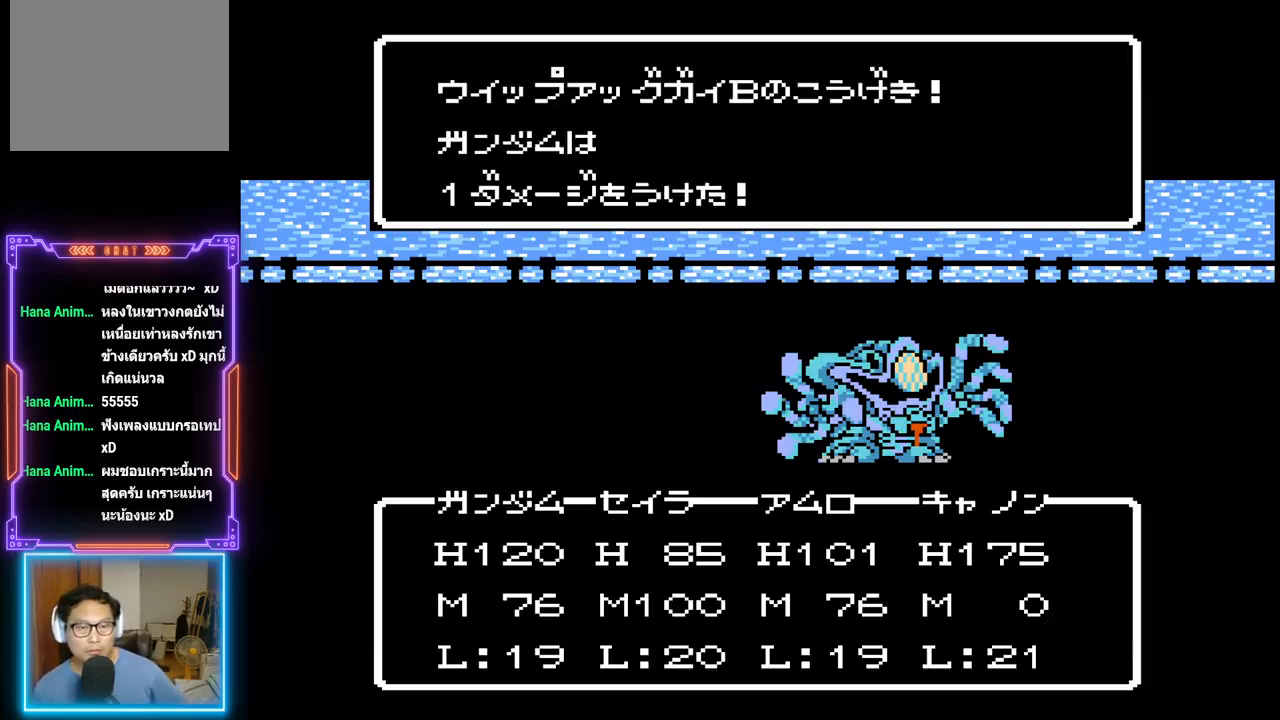
{"buttons": ["TRIANGLE"], "events": []}
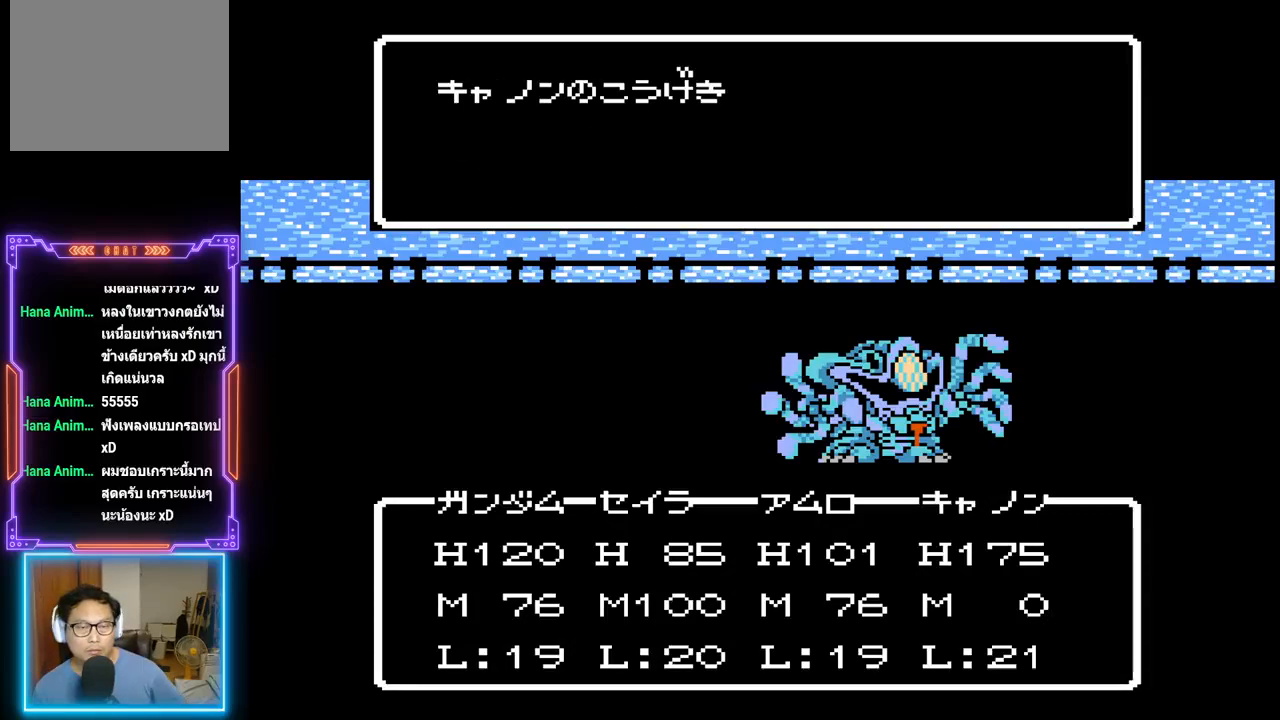
{"buttons": ["TRIANGLE"], "events": []}
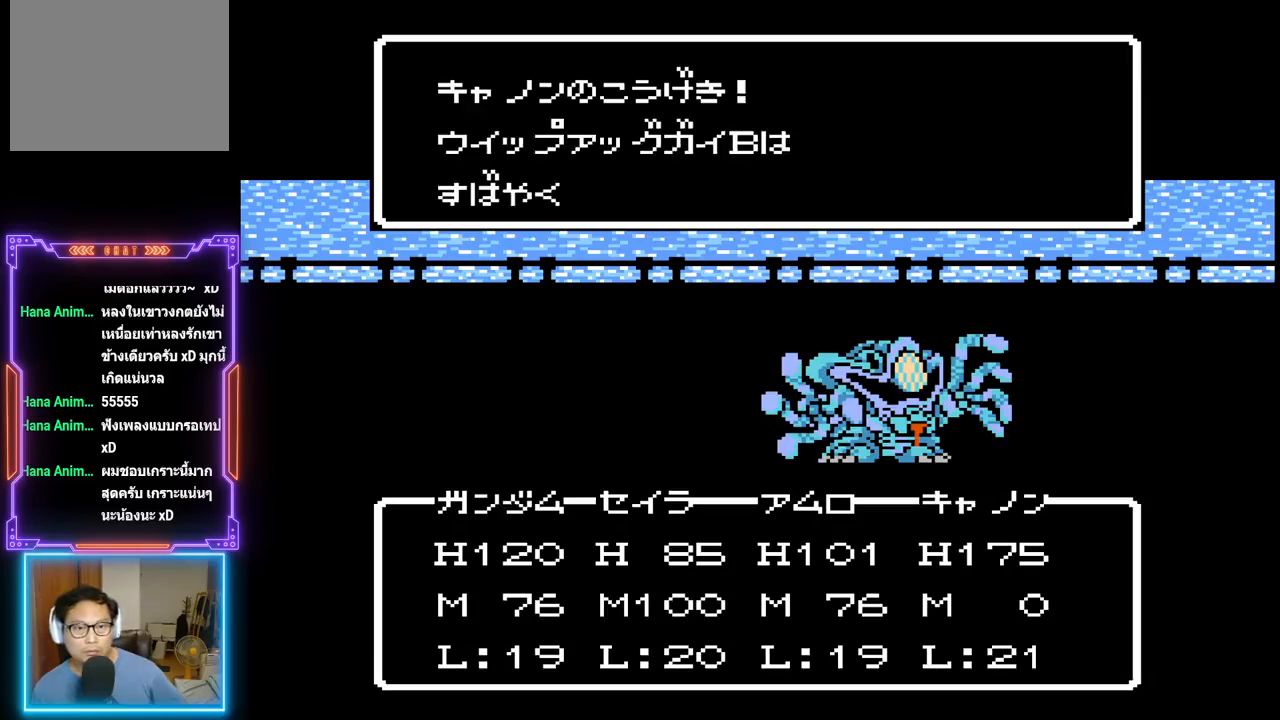
{"buttons": ["TRIANGLE"], "events": []}
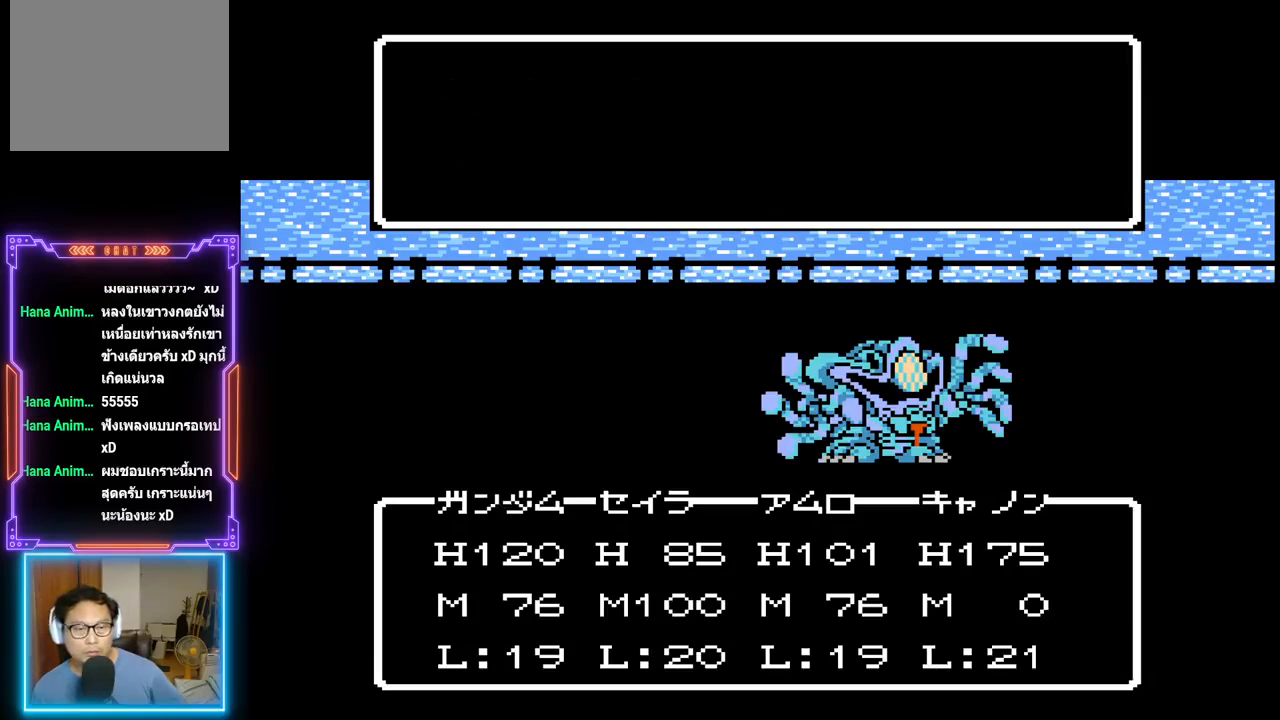
{"buttons": ["TRIANGLE"], "events": []}
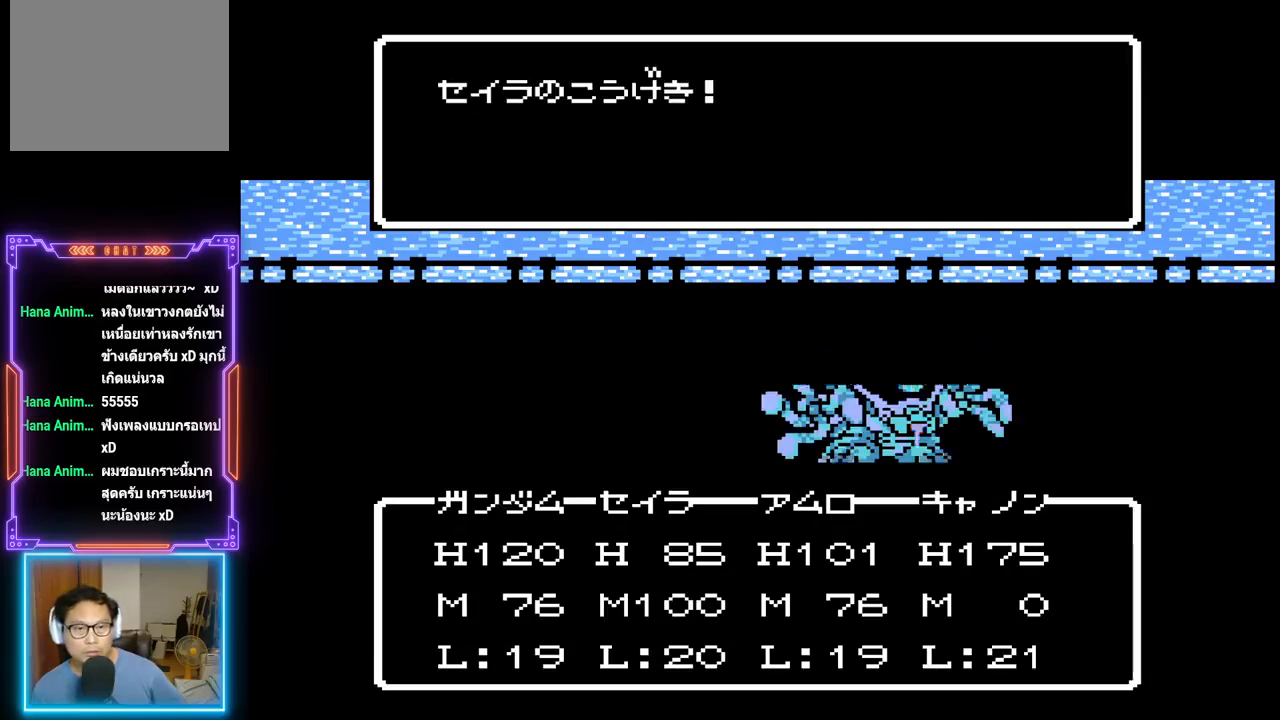
{"buttons": ["TRIANGLE"], "events": []}
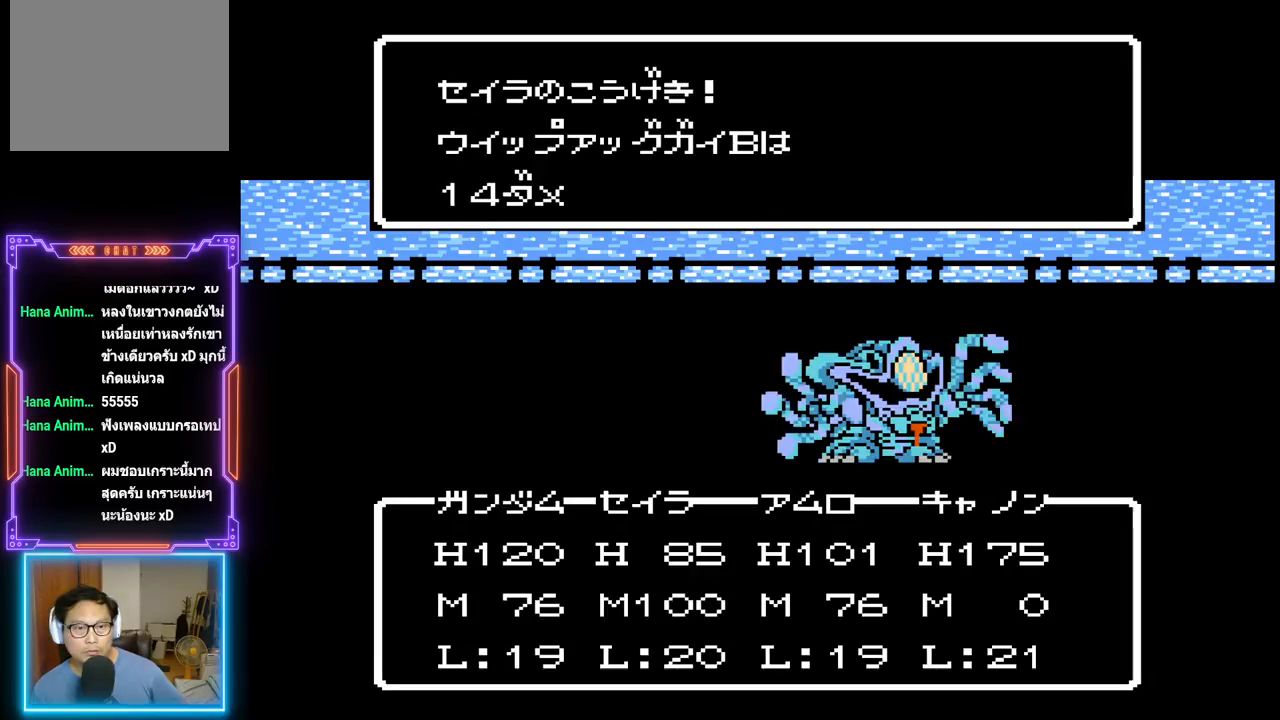
{"buttons": ["TRIANGLE"], "events": []}
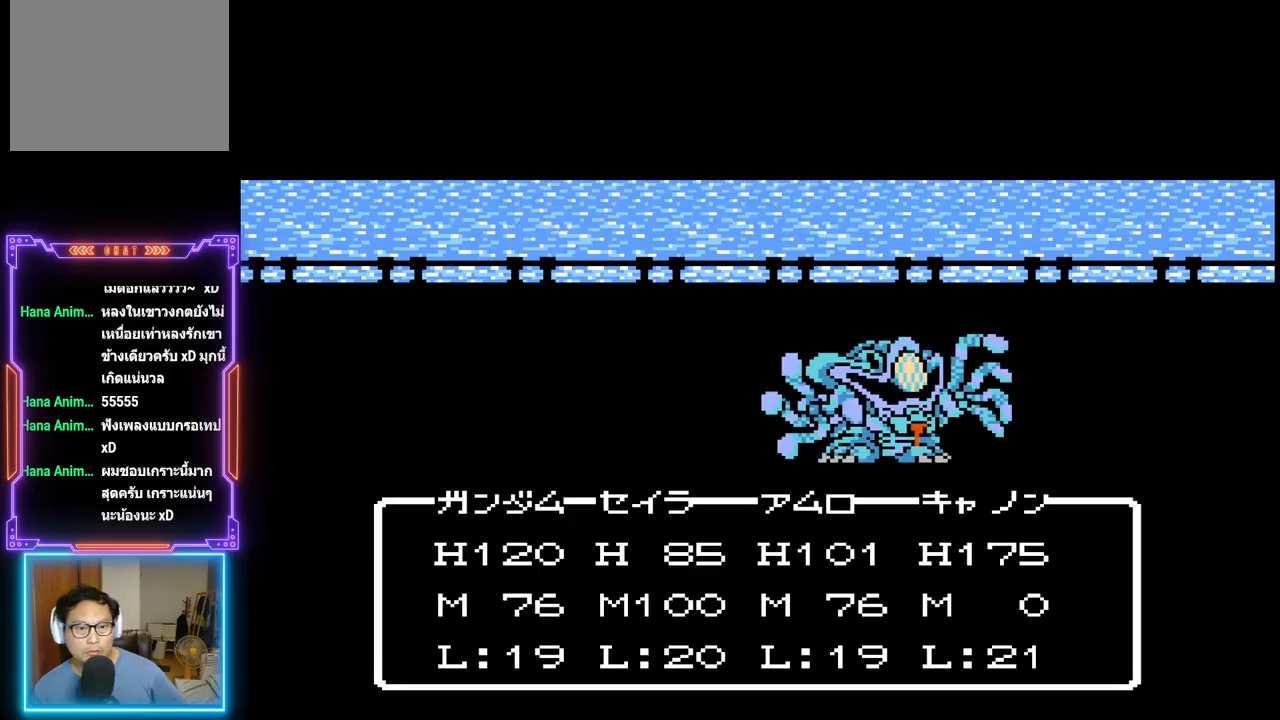
{"buttons": ["TRIANGLE"], "events": []}
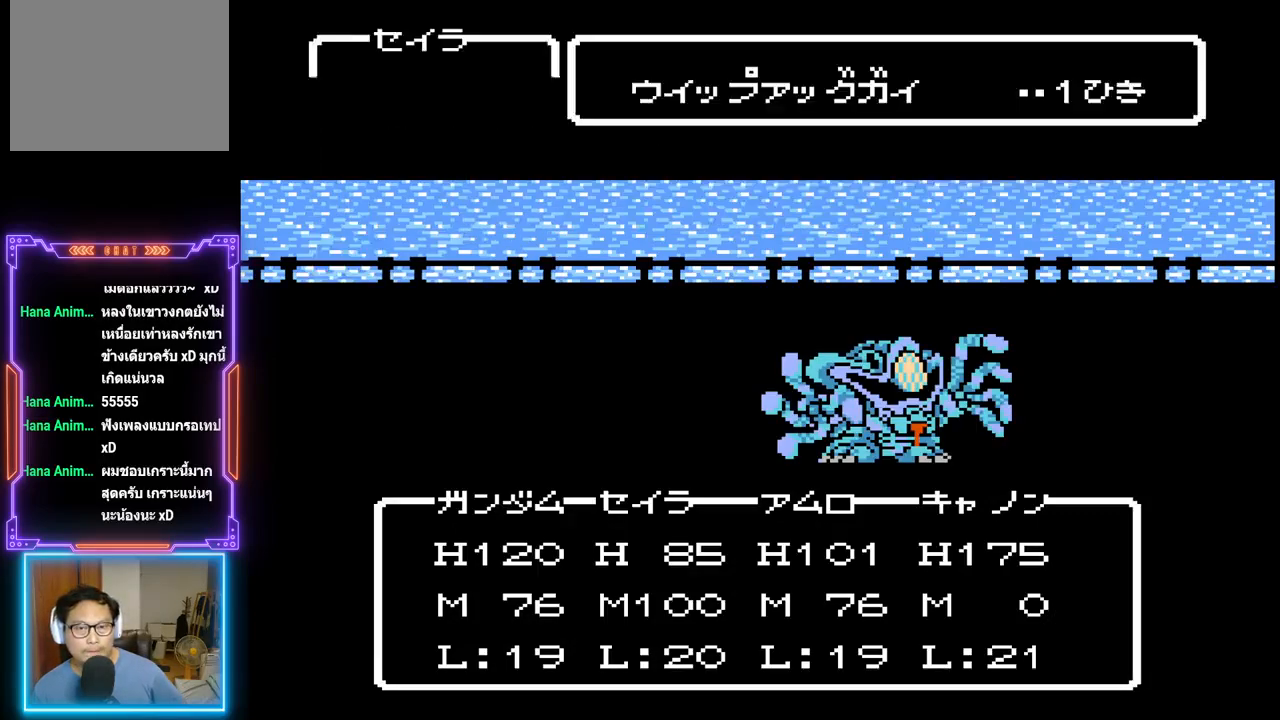
{"buttons": ["TRIANGLE"], "events": []}
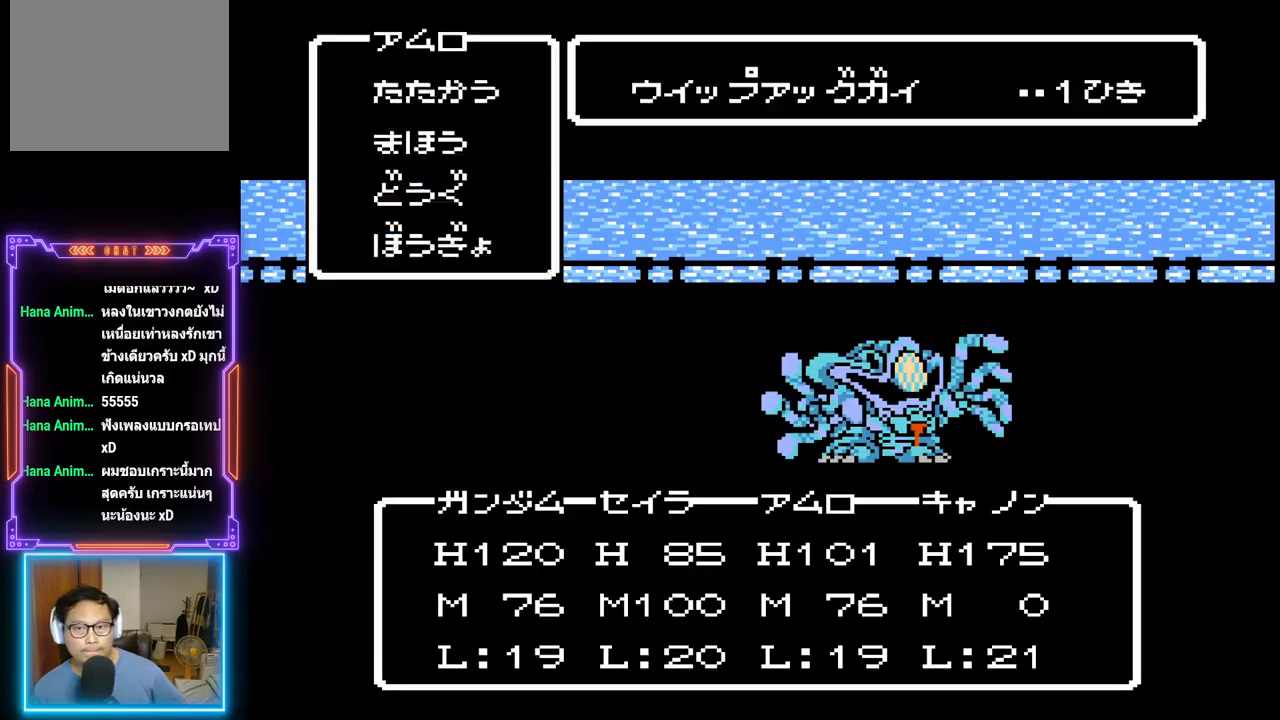
{"buttons": ["TRIANGLE"], "events": []}
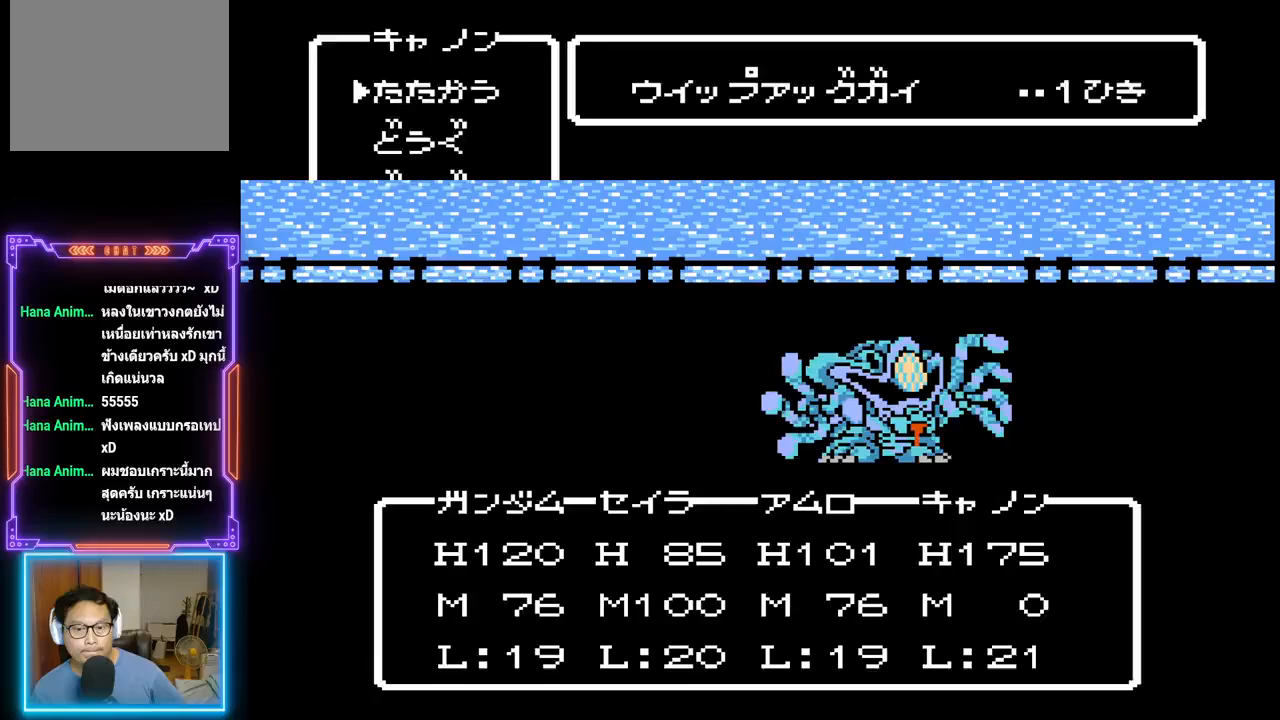
{"buttons": ["TRIANGLE"], "events": []}
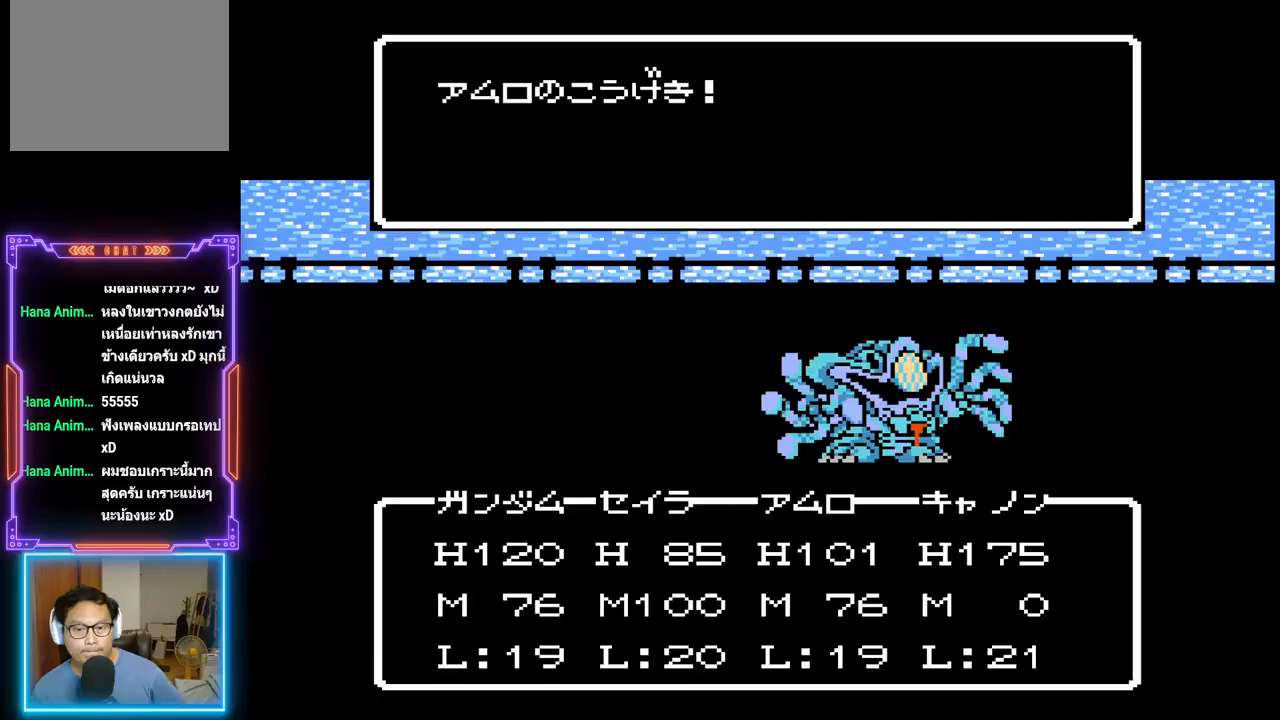
{"buttons": ["TRIANGLE"], "events": []}
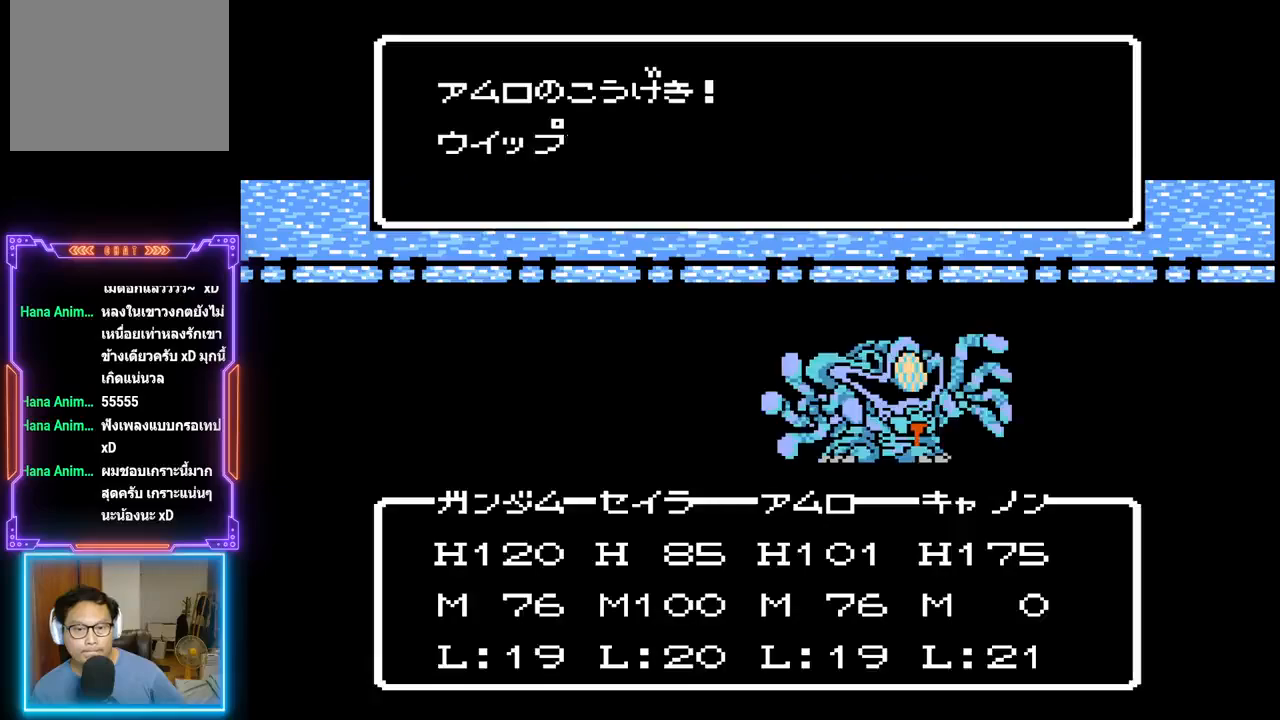
{"buttons": ["TRIANGLE"], "events": []}
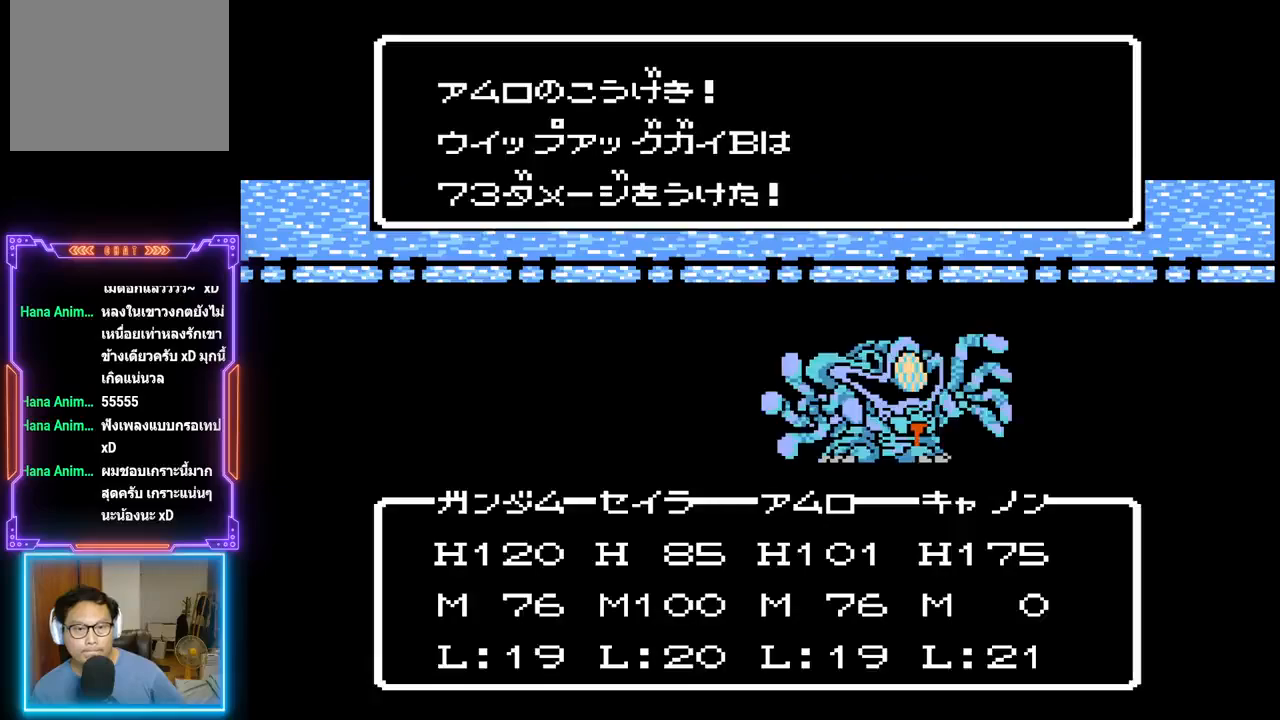
{"buttons": ["TRIANGLE"], "events": []}
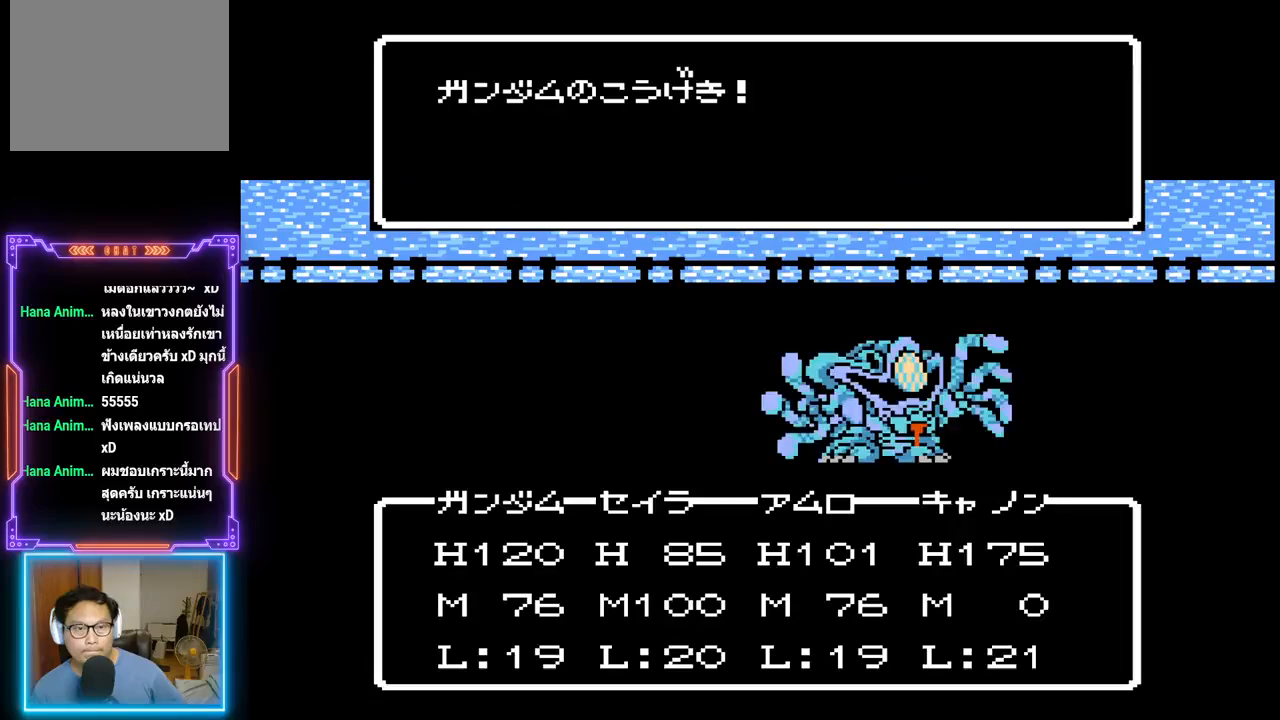
{"buttons": ["TRIANGLE"], "events": []}
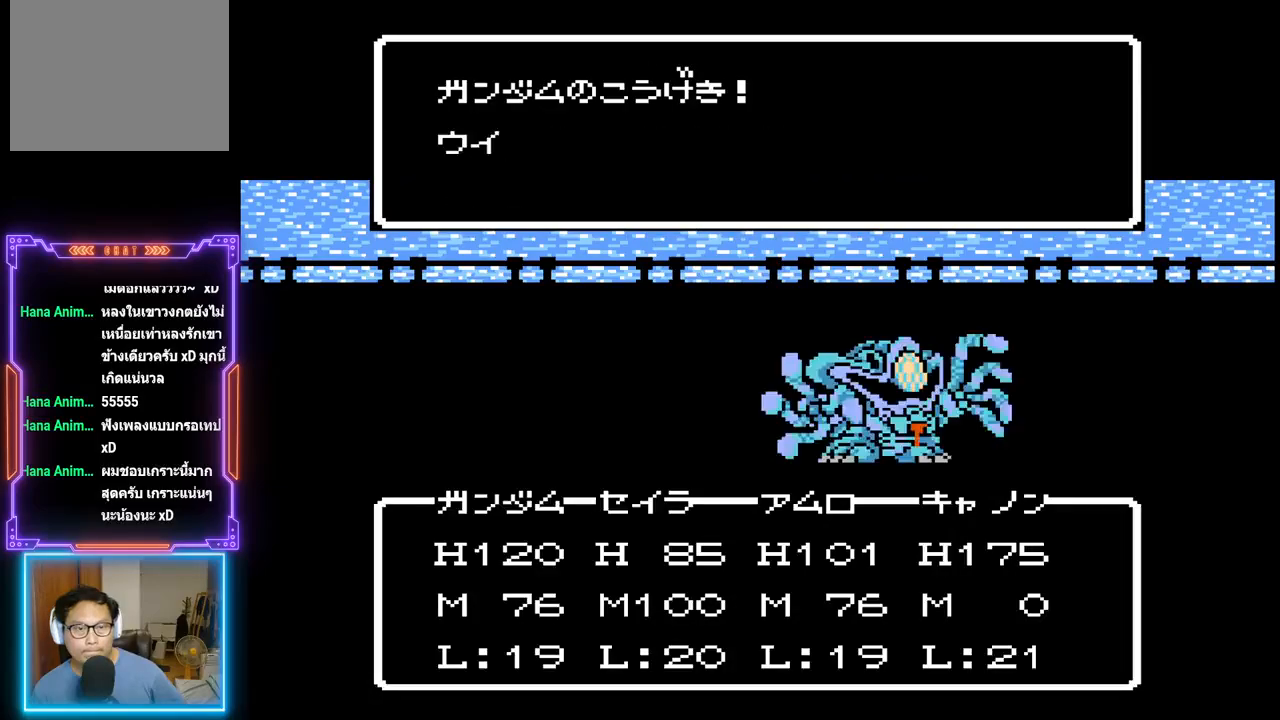
{"buttons": ["TRIANGLE"], "events": []}
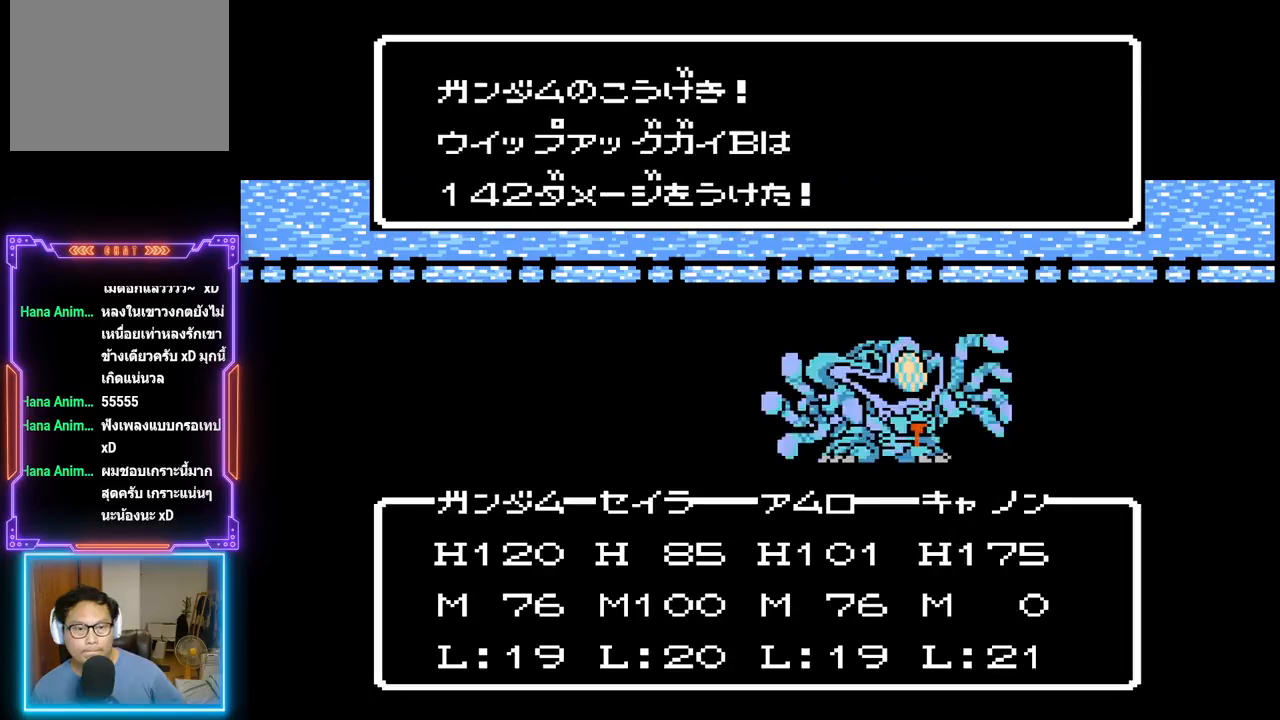
{"buttons": ["TRIANGLE"], "events": []}
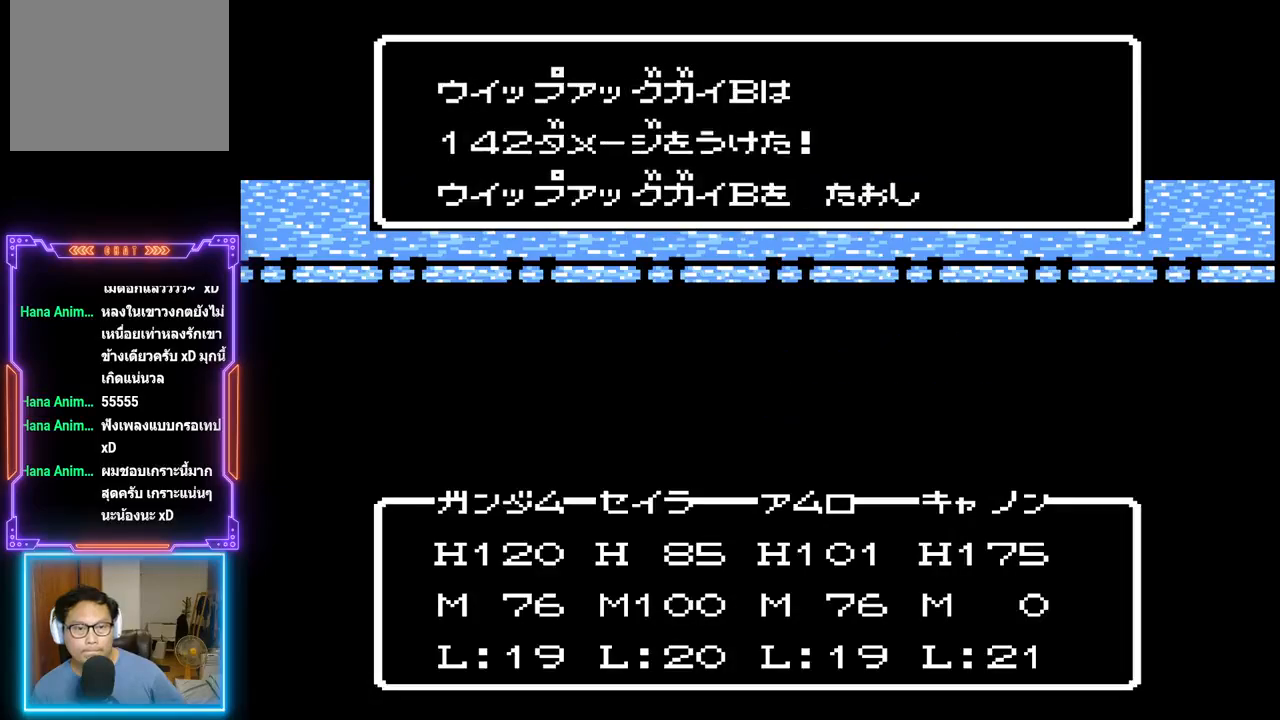
{"buttons": ["TRIANGLE"], "events": []}
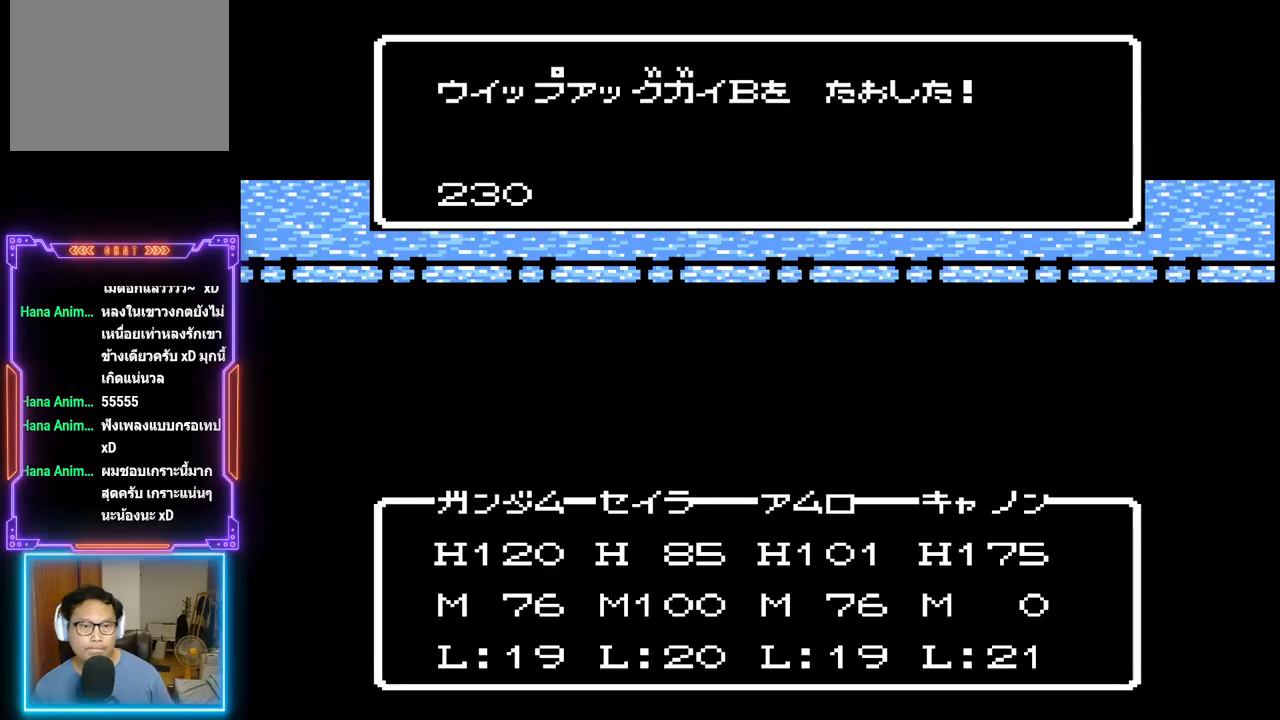
{"buttons": ["TRIANGLE"], "events": []}
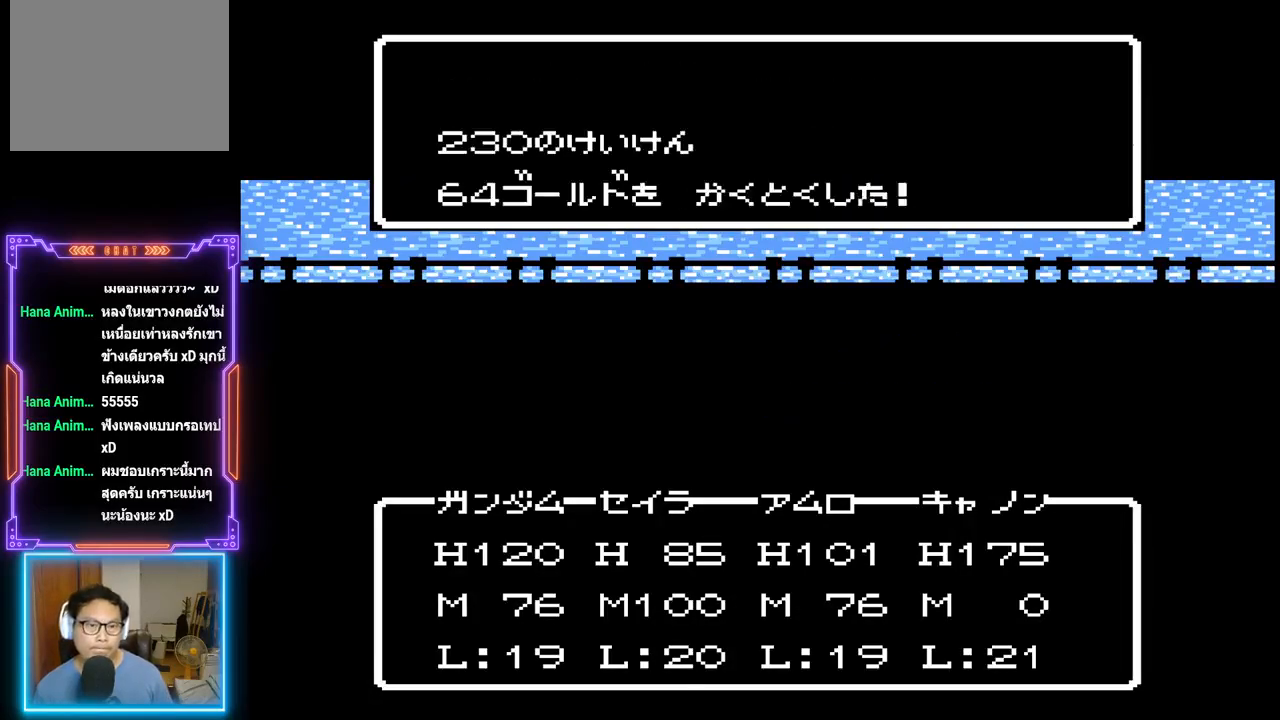
{"buttons": ["TRIANGLE"], "events": []}
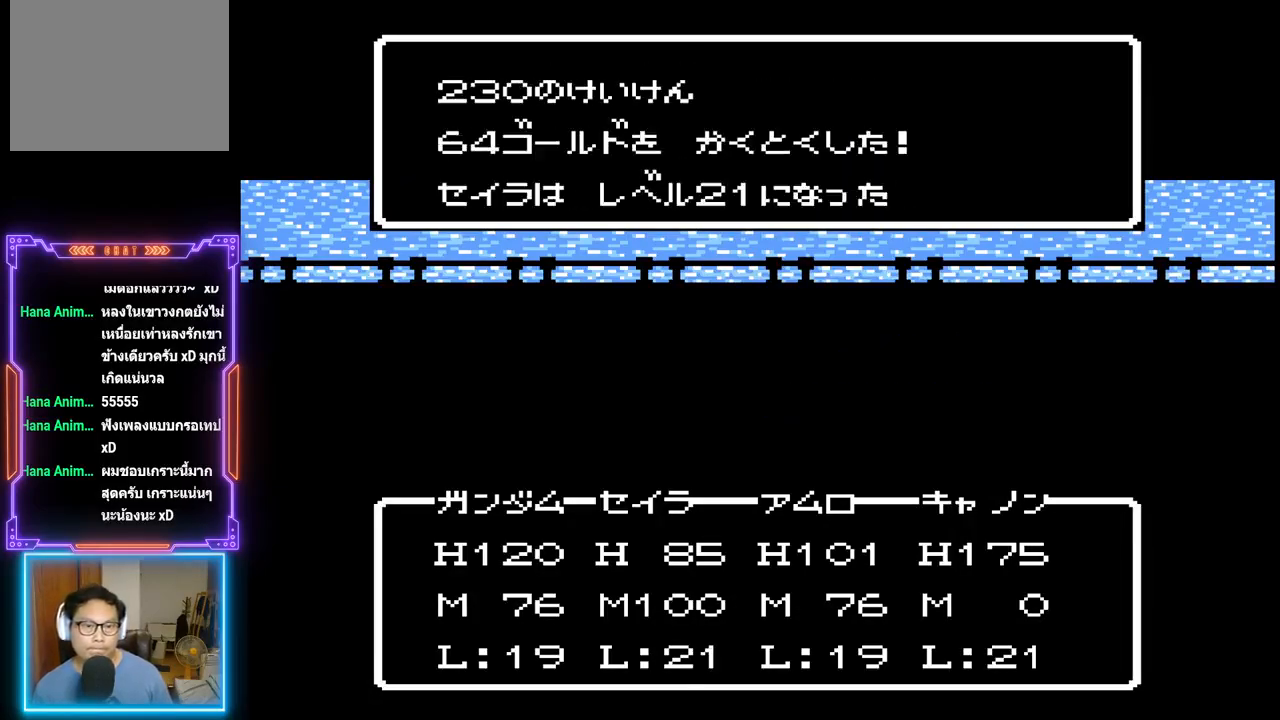
{"buttons": ["TRIANGLE"], "events": []}
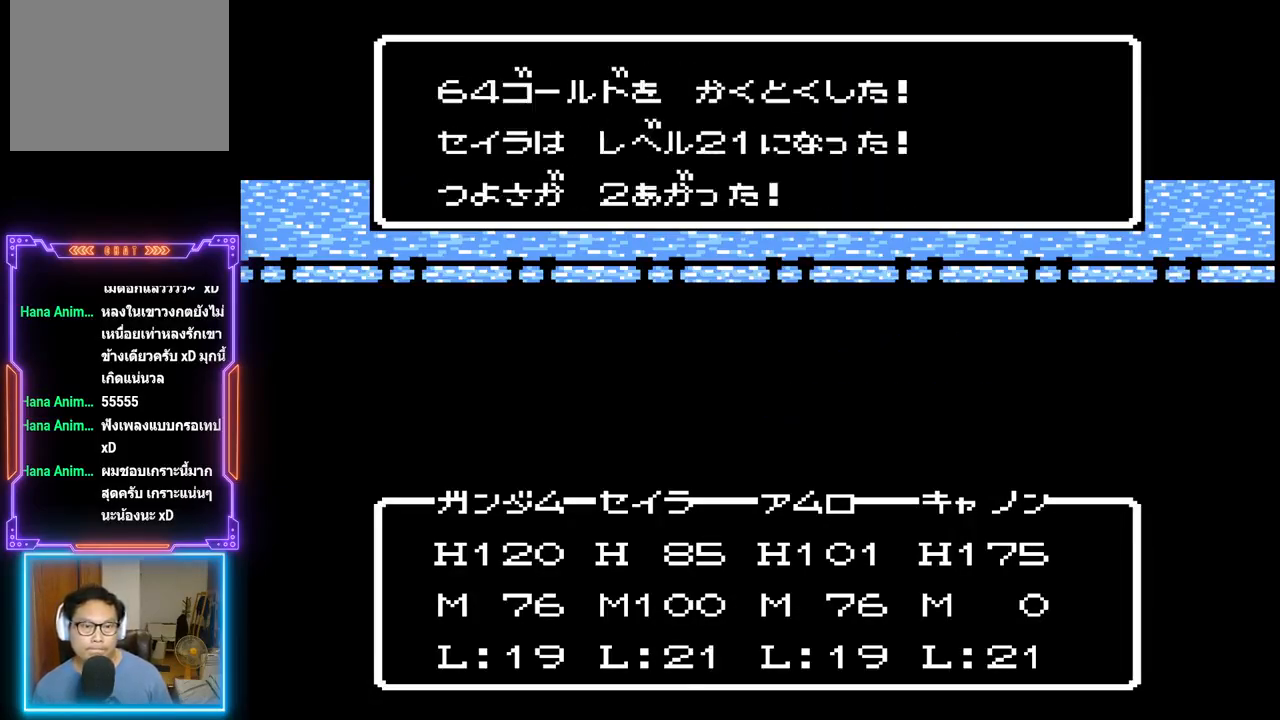
{"buttons": ["TRIANGLE"], "events": []}
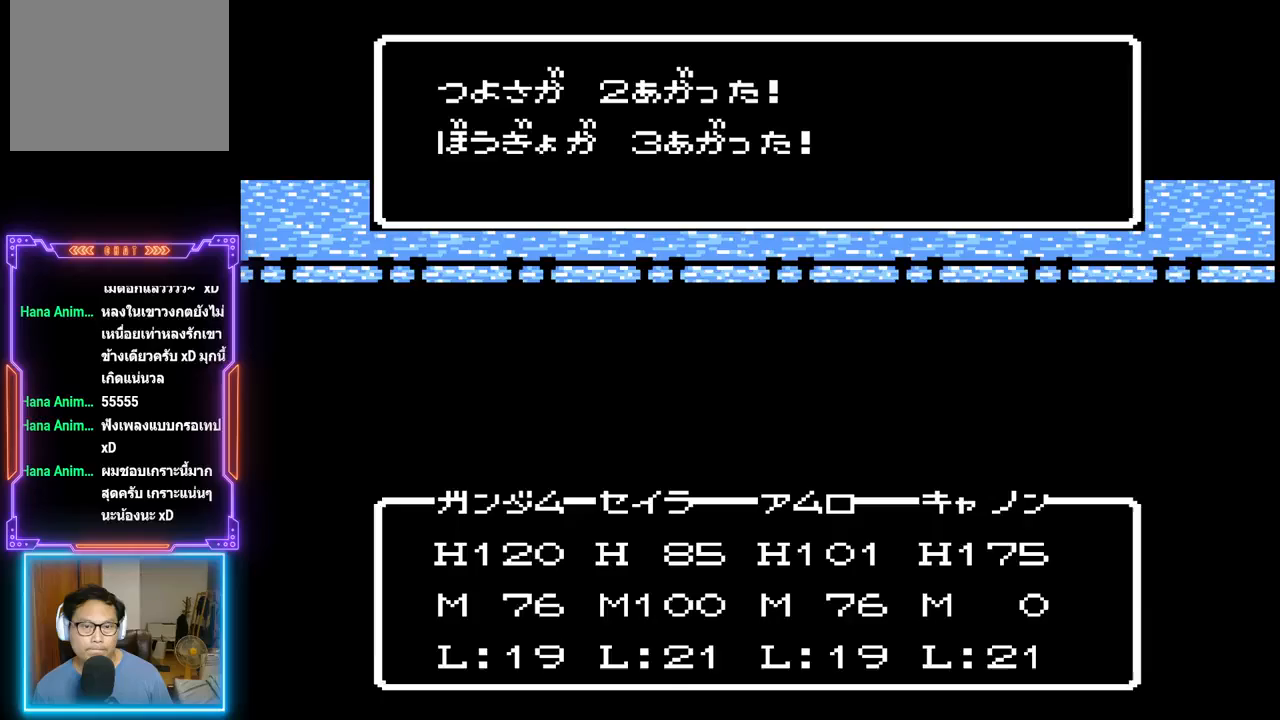
{"buttons": ["TRIANGLE"], "events": []}
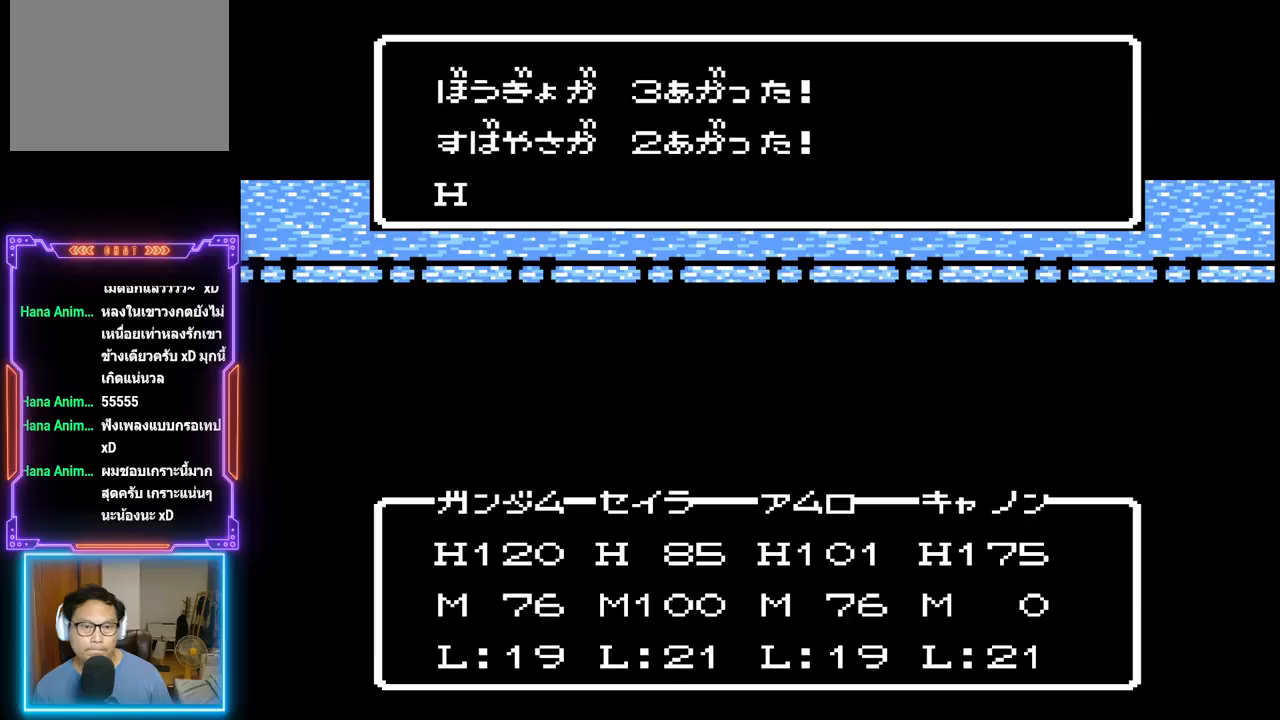
{"buttons": ["TRIANGLE"], "events": []}
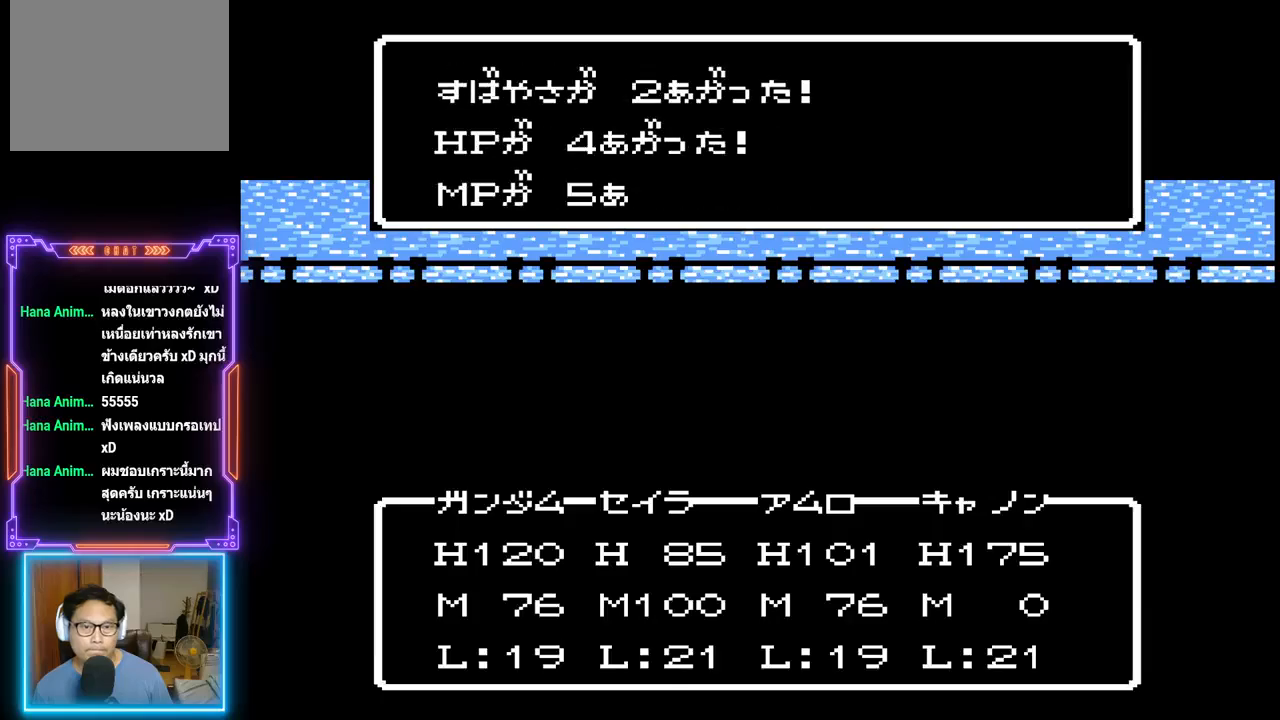
{"buttons": ["TRIANGLE"], "events": []}
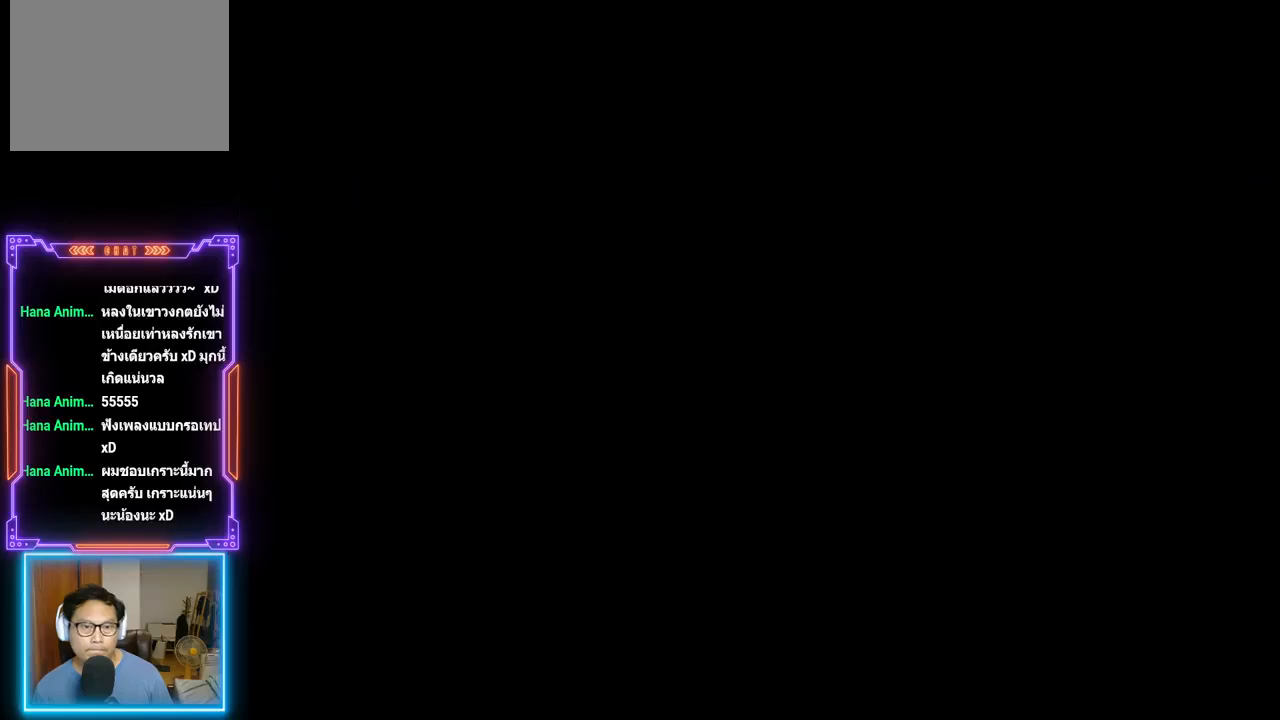
{"buttons": [], "events": [[150, "TRIANGLE", "up"]]}
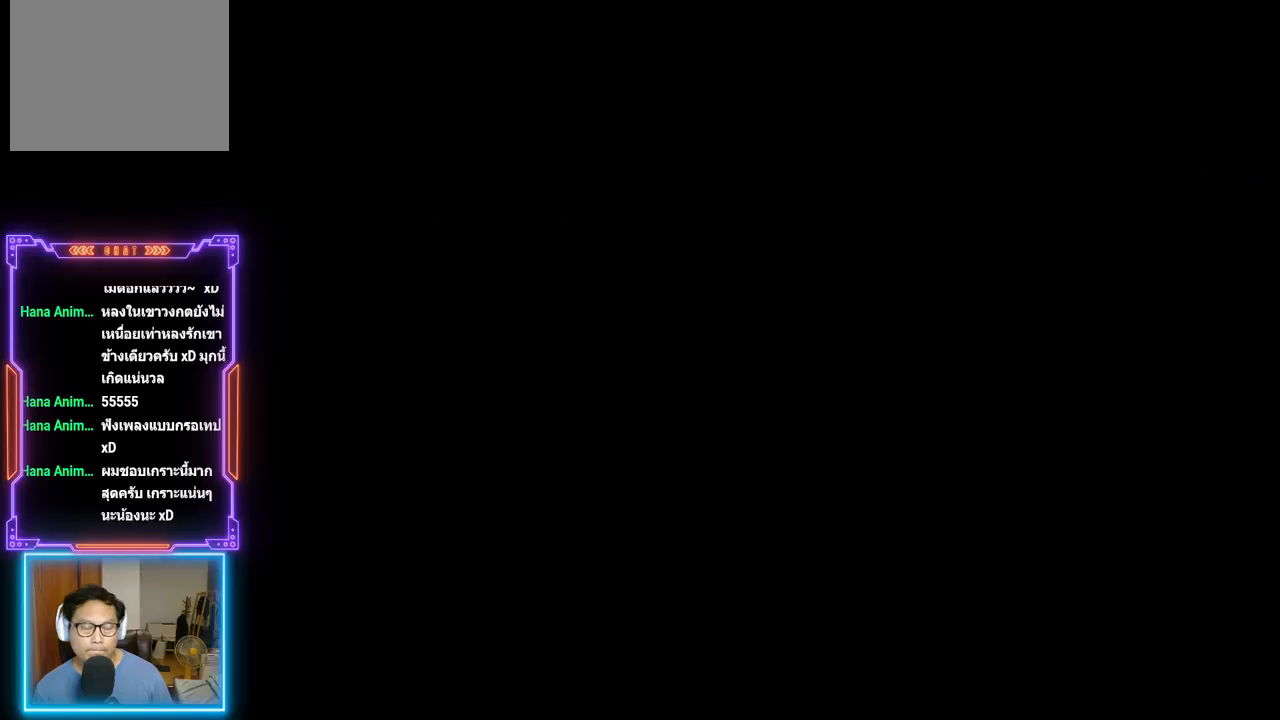
{"buttons": ["DPAD_RIGHT"], "events": [[383, "DPAD_RIGHT", "down"]]}
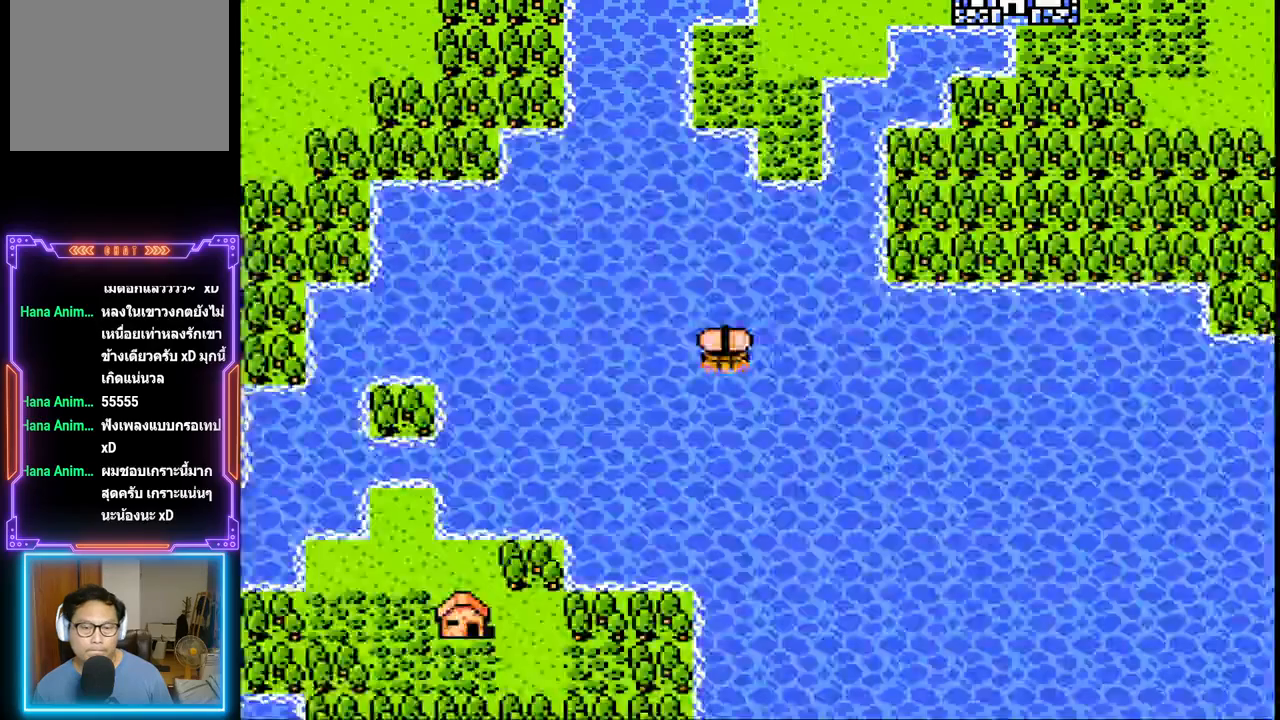
{"buttons": ["DPAD_UP"], "events": [[317, "DPAD_RIGHT", "up"], [367, "DPAD_UP", "down"]]}
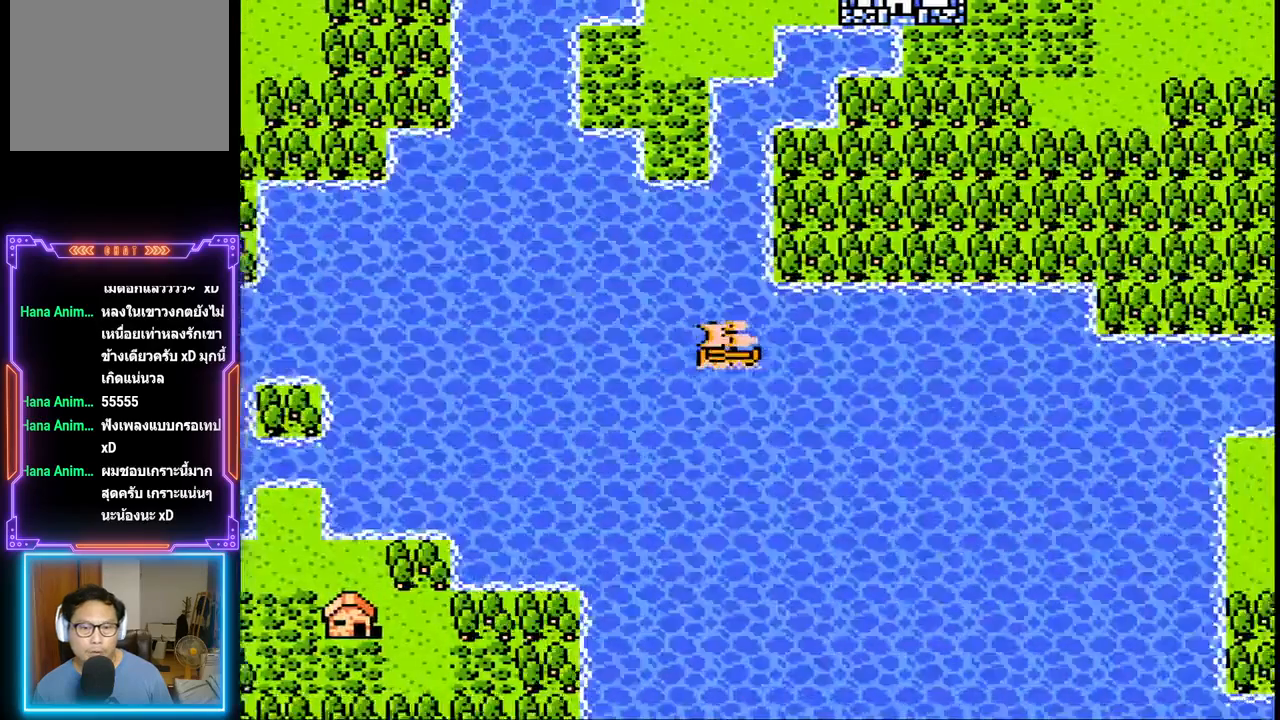
{"buttons": ["DPAD_UP"], "events": []}